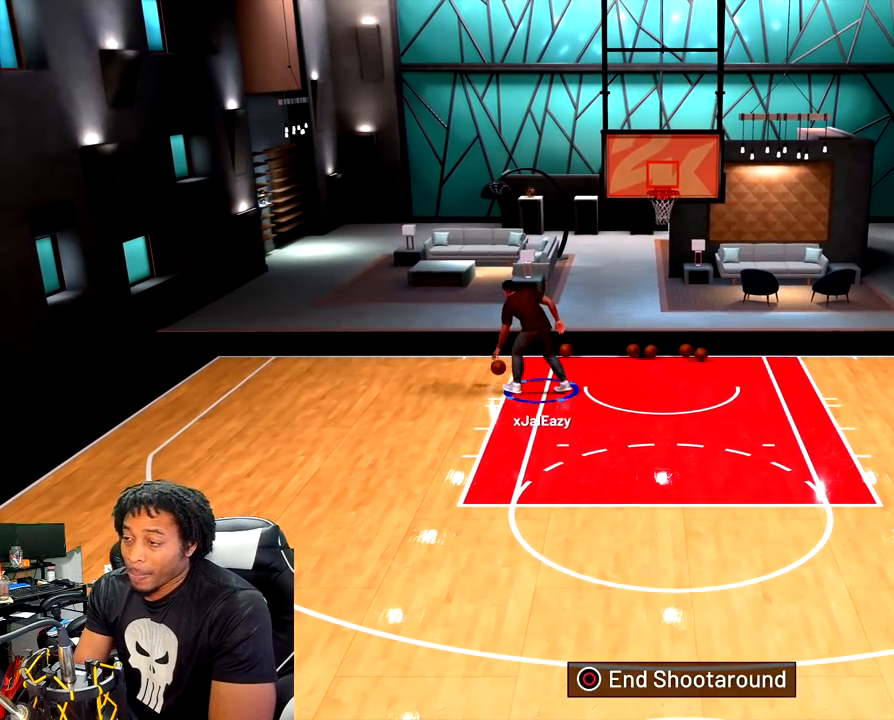
Gameplay with a controller (PlayStation layout); each line is a JSON object with the inputs held at the frame after it. "events" lists button and stick changes between this image and that frame as [ms after this image, input, new state], when the widget could be followed in between.
{"buttons": ["R2"], "left_stick": "down-left", "right_stick": "center", "events": [[83, "R2", "down"], [133, "left_stick", "down-left"]]}
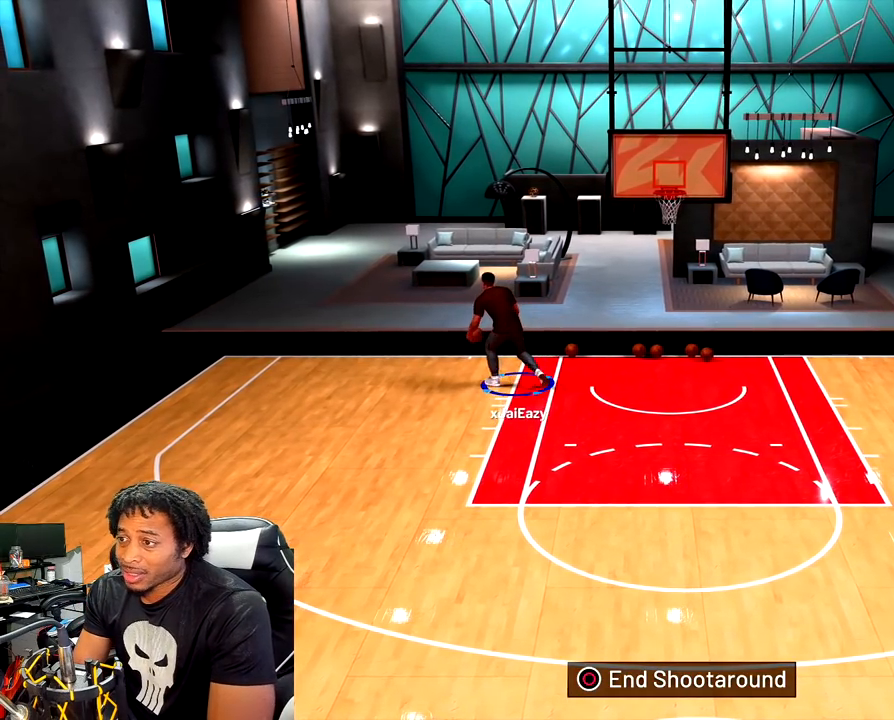
{"buttons": ["R2"], "left_stick": "down-left", "right_stick": "center", "events": []}
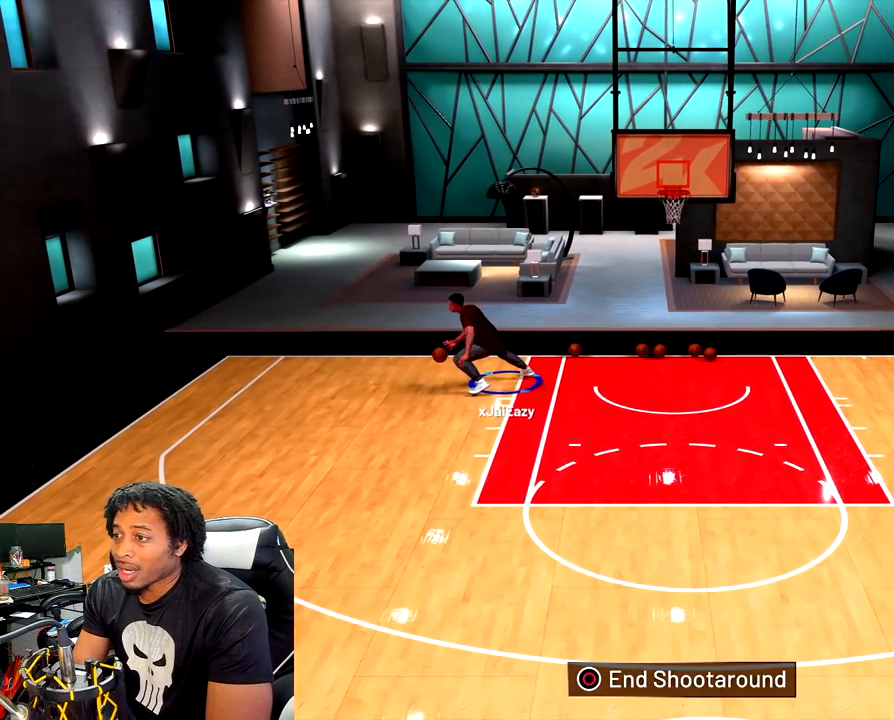
{"buttons": [], "left_stick": "down", "right_stick": "center", "events": [[317, "R2", "up"], [383, "R2", "down"], [483, "R2", "up"], [483, "left_stick", "down"]]}
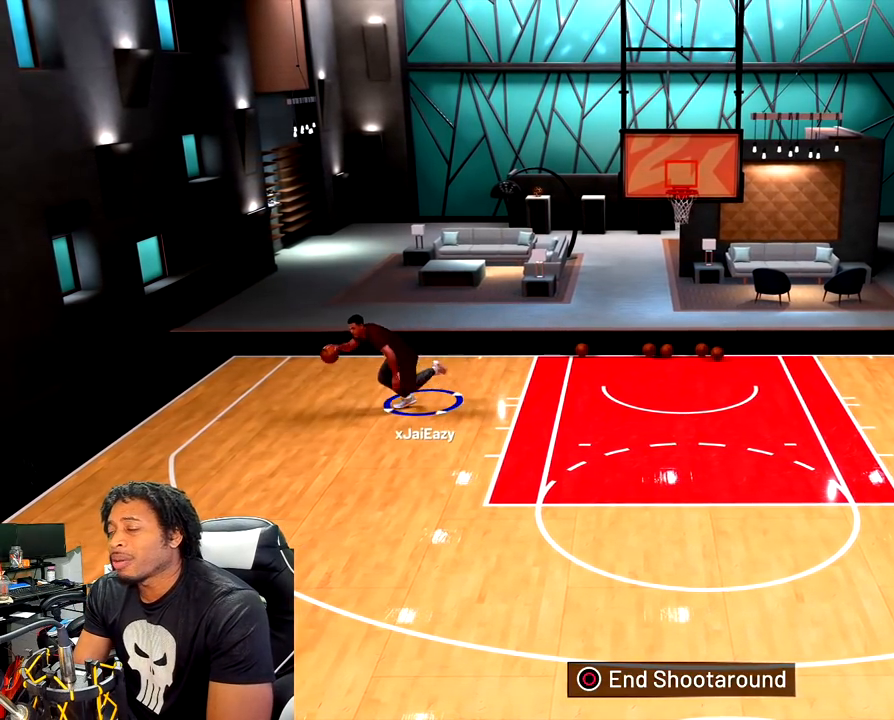
{"buttons": [], "left_stick": "center", "right_stick": "center", "events": [[267, "left_stick", "center"]]}
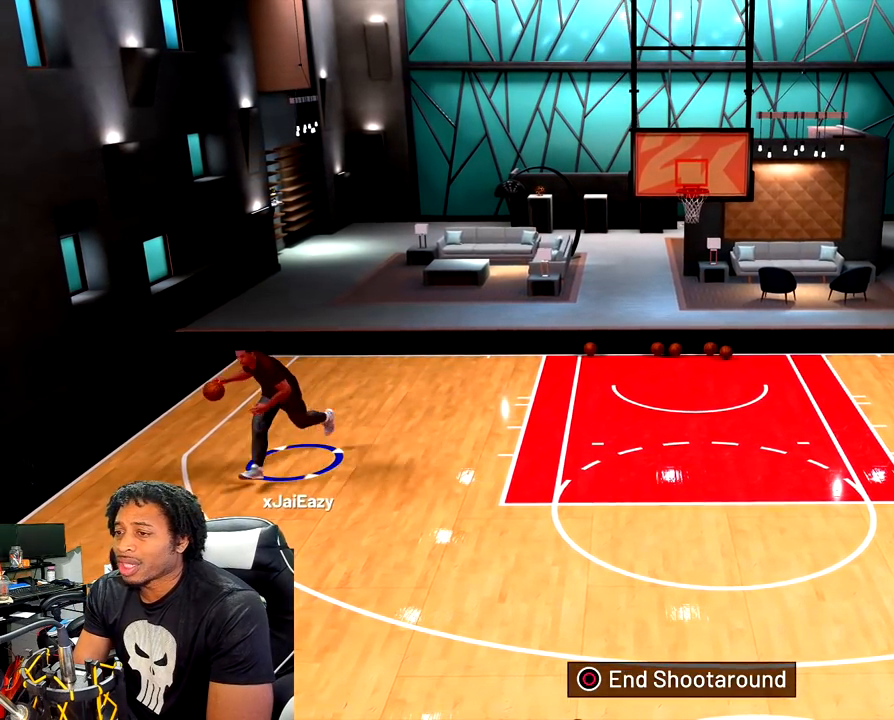
{"buttons": ["R2"], "left_stick": "up-right", "right_stick": "center", "events": [[33, "left_stick", "right"], [267, "R2", "down"], [283, "left_stick", "up-right"]]}
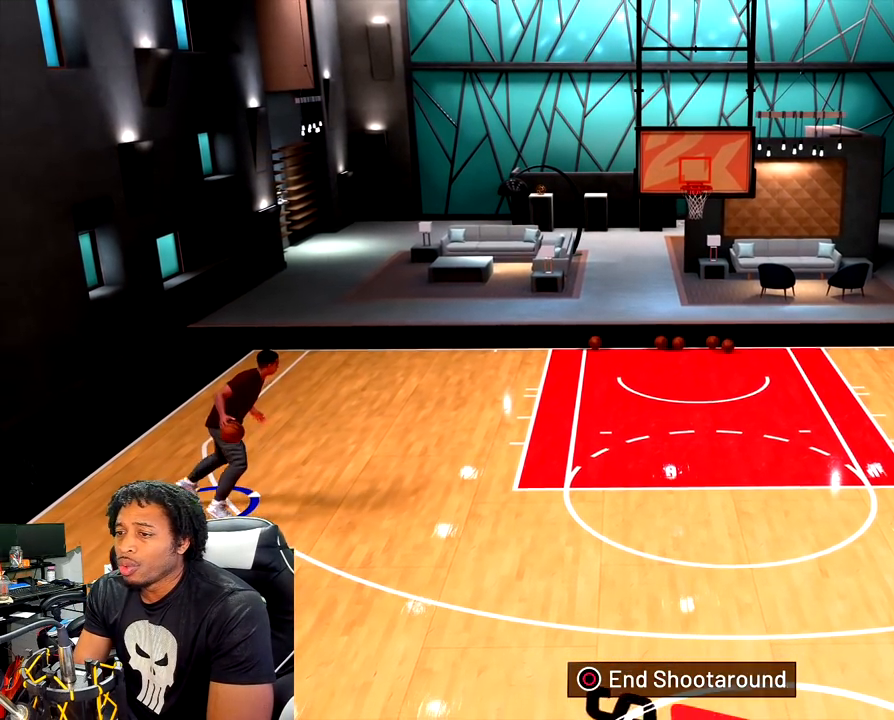
{"buttons": [], "left_stick": "center", "right_stick": "center", "events": [[183, "R2", "up"], [367, "left_stick", "center"]]}
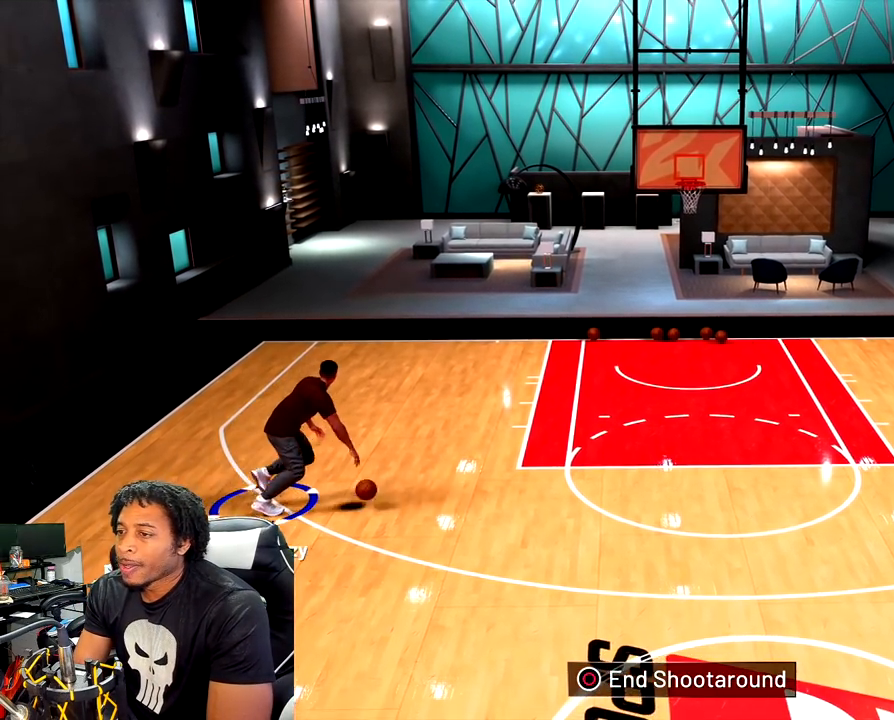
{"buttons": [], "left_stick": "center", "right_stick": "center", "events": []}
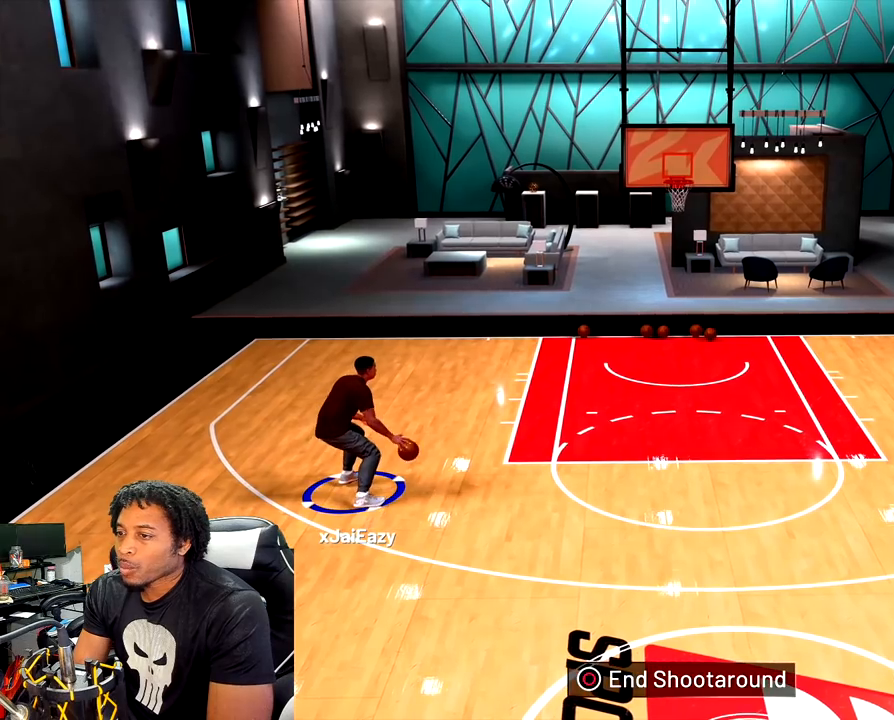
{"buttons": [], "left_stick": "center", "right_stick": "down", "events": [[100, "right_stick", "down"]]}
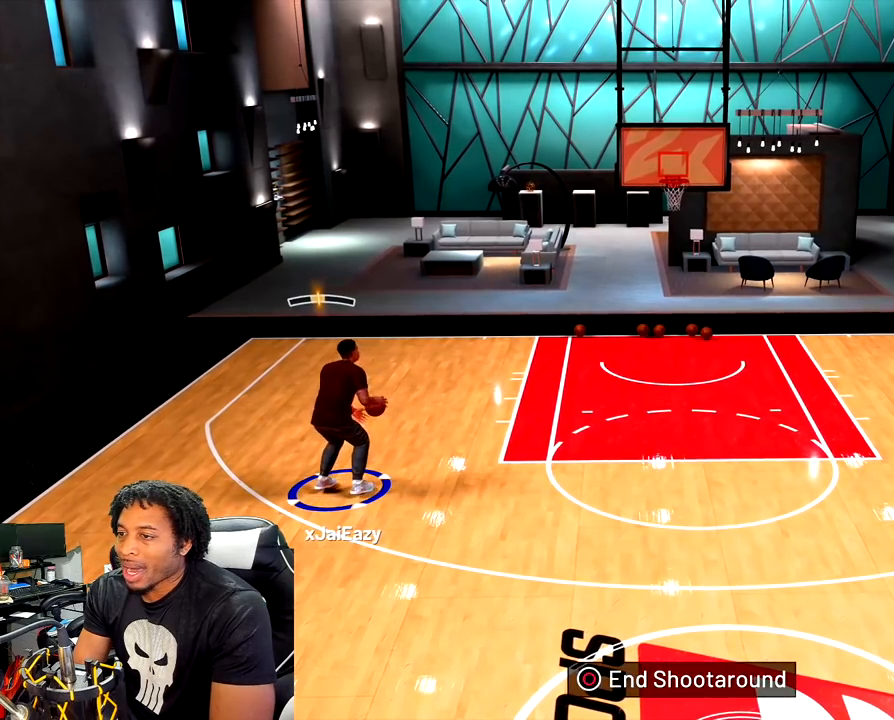
{"buttons": ["L2"], "left_stick": "center", "right_stick": "down", "events": [[400, "L2", "down"]]}
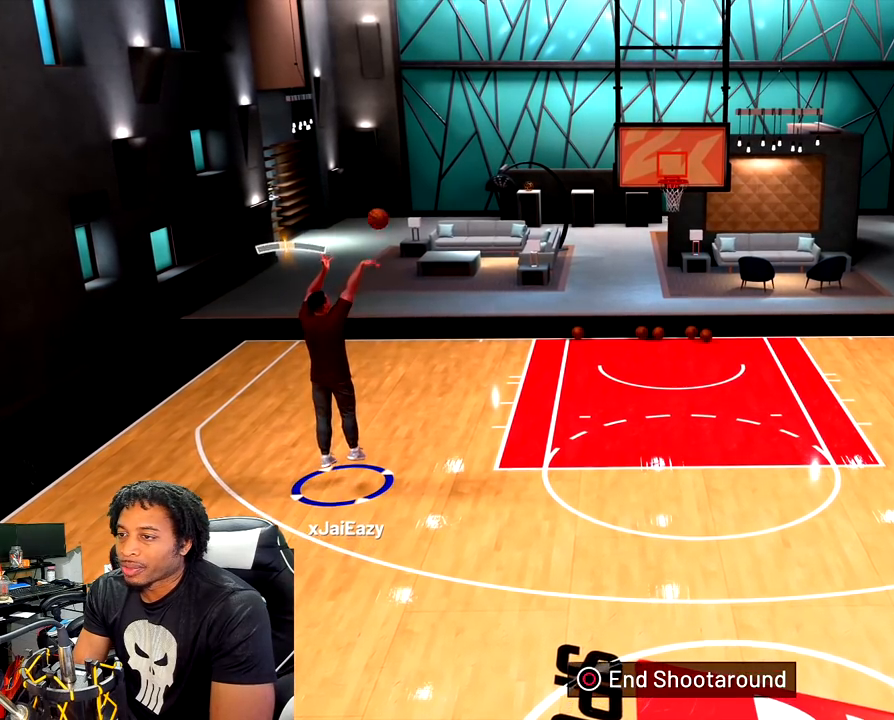
{"buttons": [], "left_stick": "center", "right_stick": "down", "events": [[367, "L2", "up"]]}
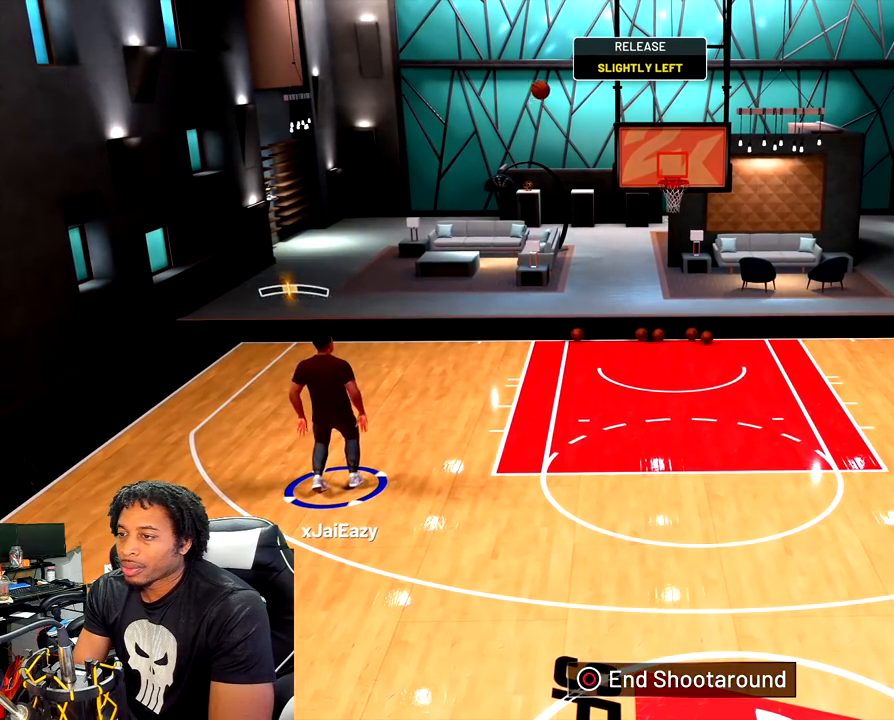
{"buttons": ["R2"], "left_stick": "up", "right_stick": "center", "events": [[150, "right_stick", "center"], [417, "R2", "down"], [417, "left_stick", "up"]]}
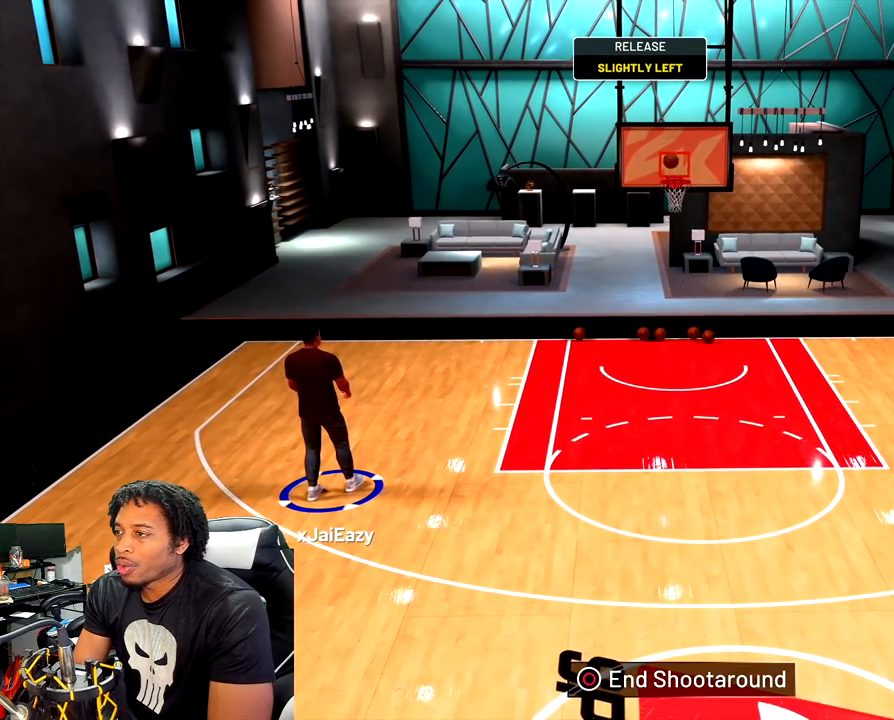
{"buttons": ["R2"], "left_stick": "up", "right_stick": "center", "events": []}
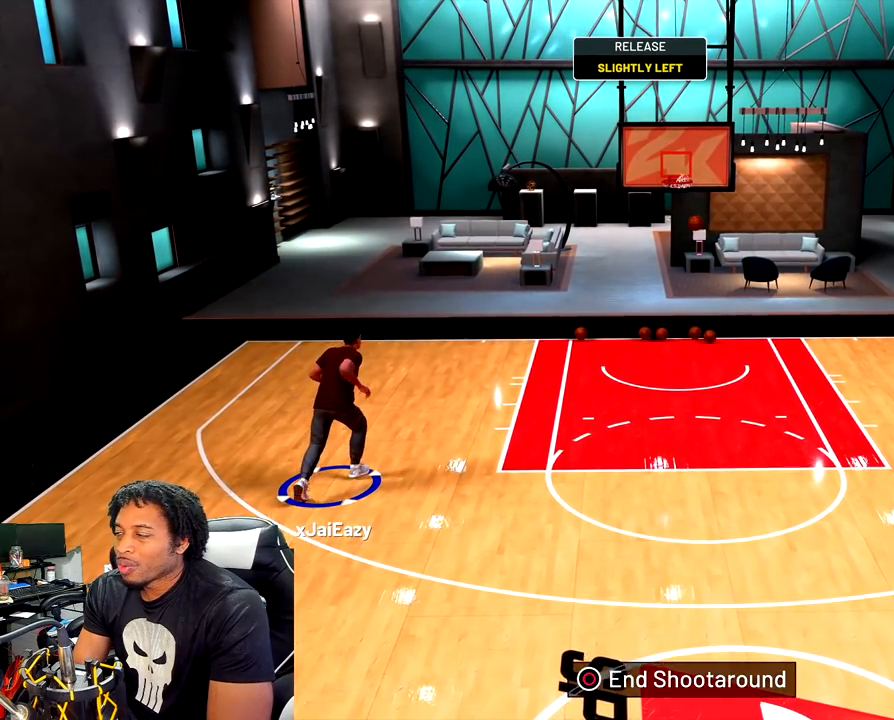
{"buttons": [], "left_stick": "up", "right_stick": "center", "events": [[17, "R2", "up"]]}
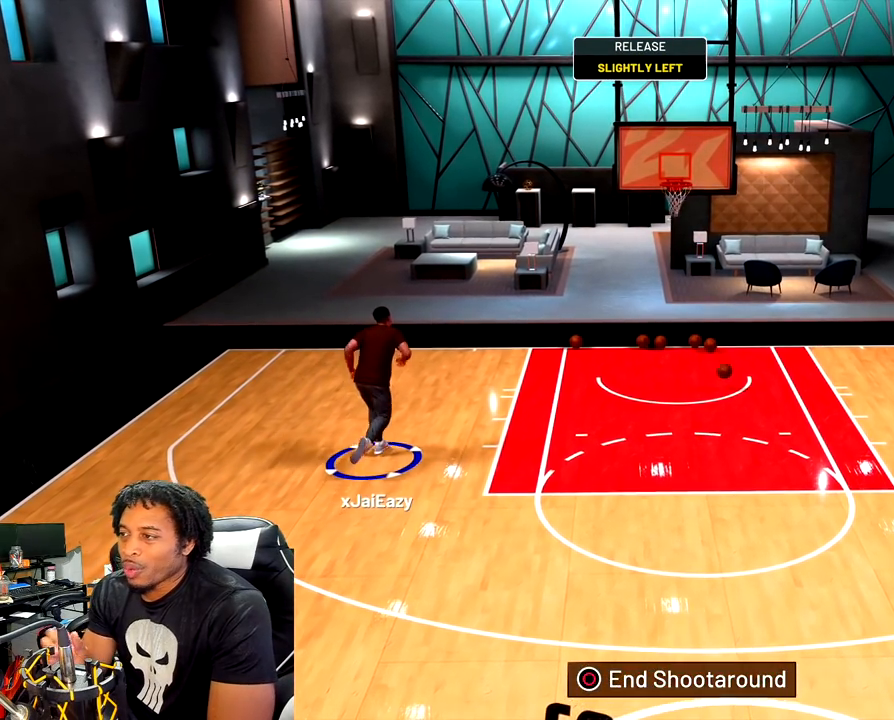
{"buttons": [], "left_stick": "up", "right_stick": "center", "events": []}
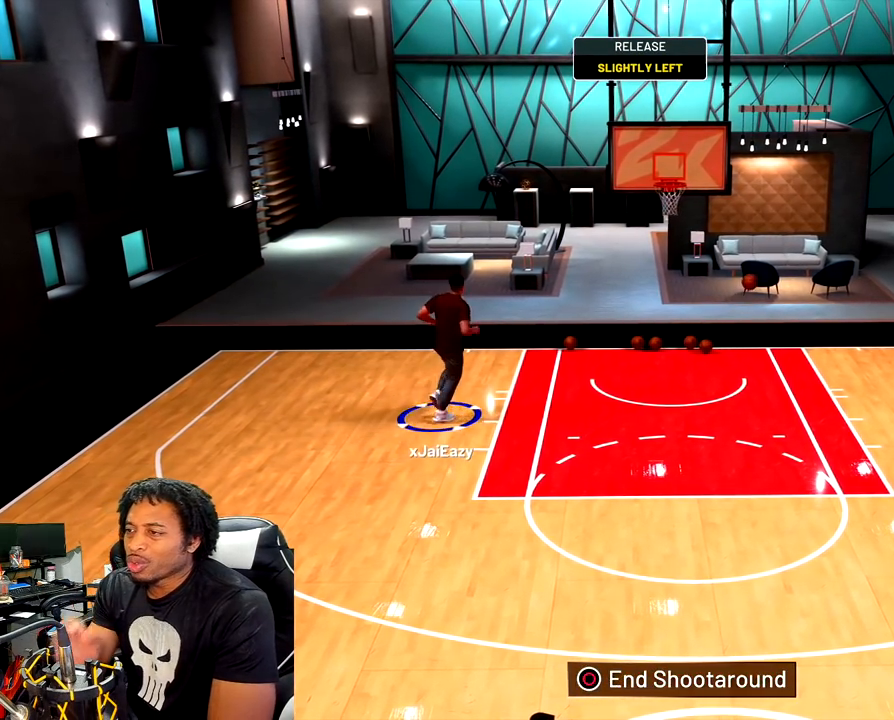
{"buttons": [], "left_stick": "up", "right_stick": "center", "events": []}
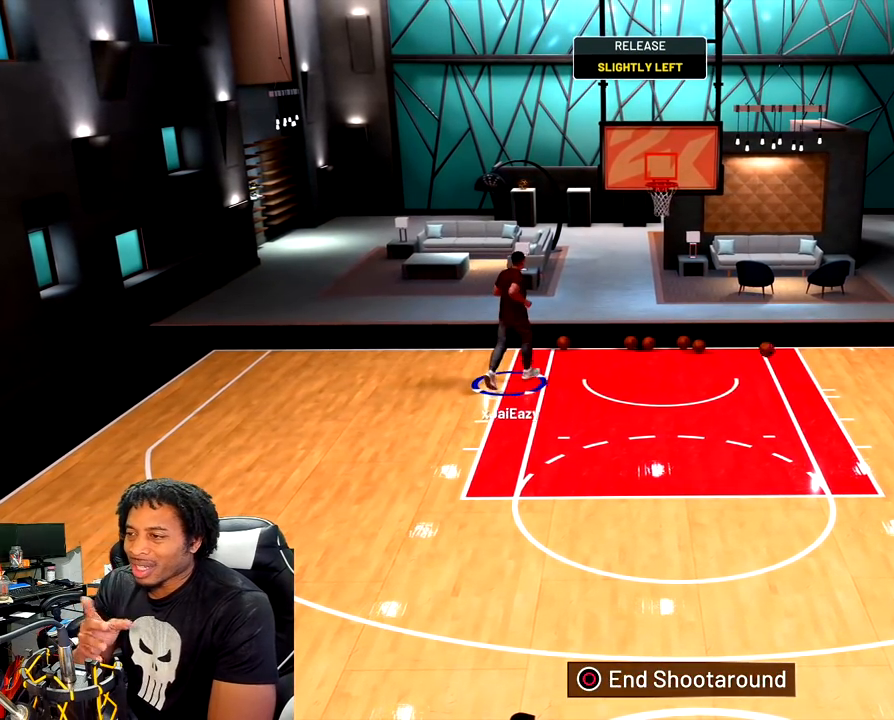
{"buttons": [], "left_stick": "up-left", "right_stick": "center", "events": [[417, "left_stick", "up-left"]]}
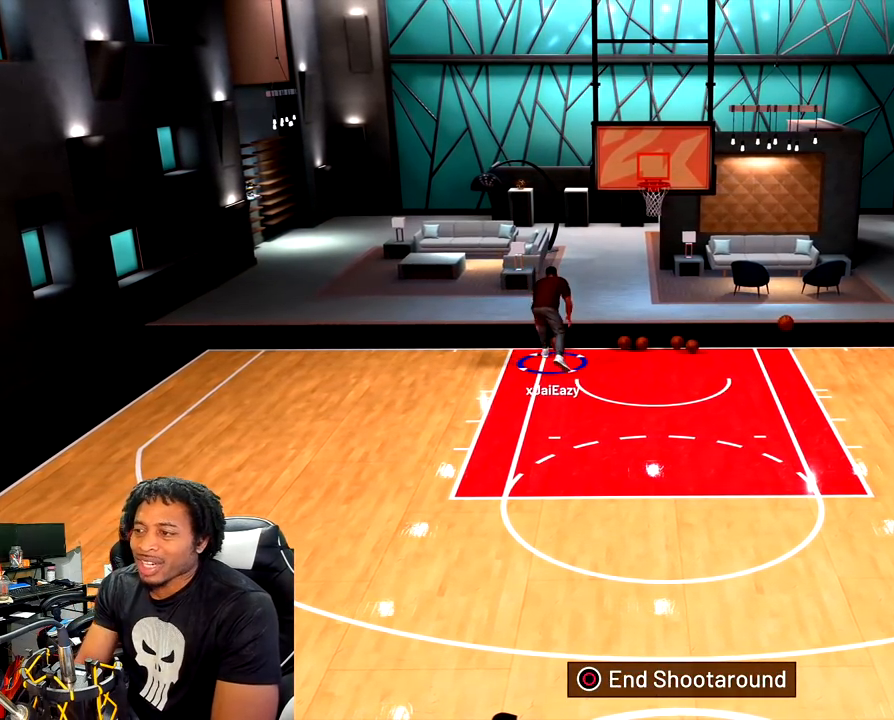
{"buttons": [], "left_stick": "down-left", "right_stick": "center", "events": [[317, "left_stick", "down-left"]]}
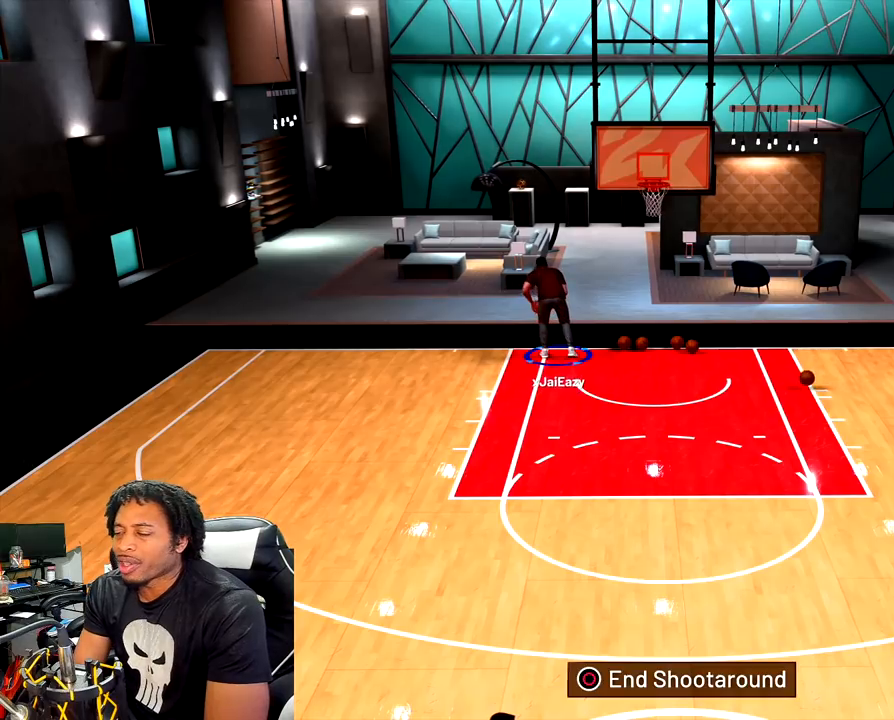
{"buttons": ["R2"], "left_stick": "down-left", "right_stick": "center", "events": [[17, "R2", "down"]]}
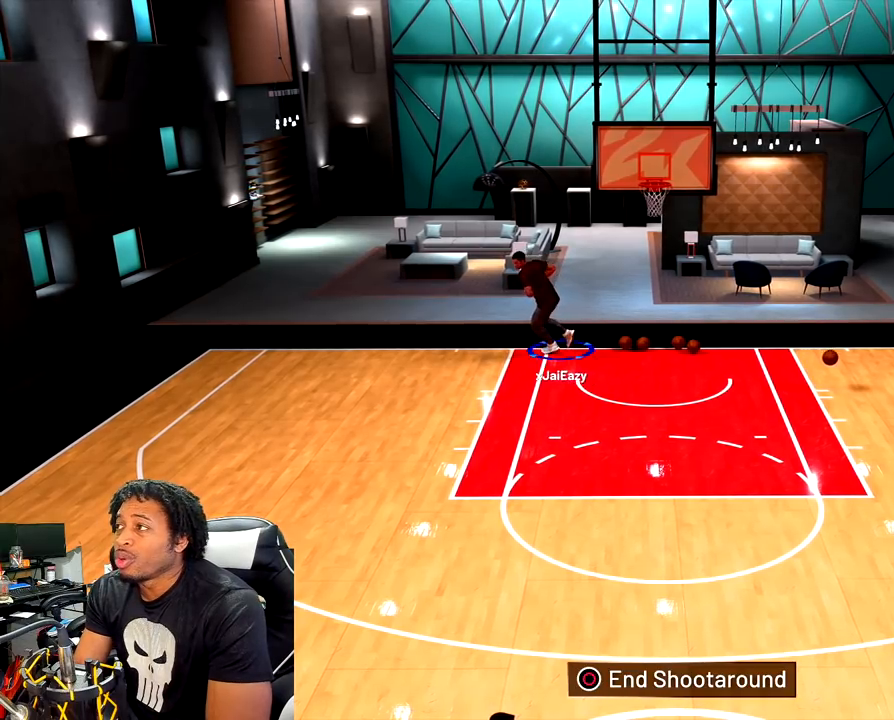
{"buttons": [], "left_stick": "down-left", "right_stick": "center", "events": [[483, "R2", "up"]]}
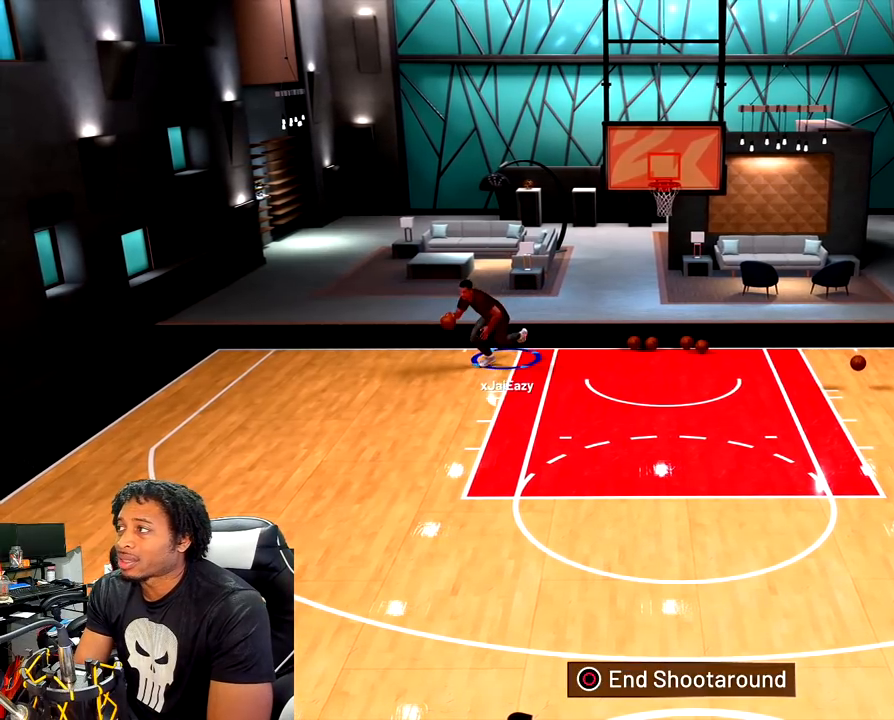
{"buttons": [], "left_stick": "center", "right_stick": "center", "events": [[33, "left_stick", "center"]]}
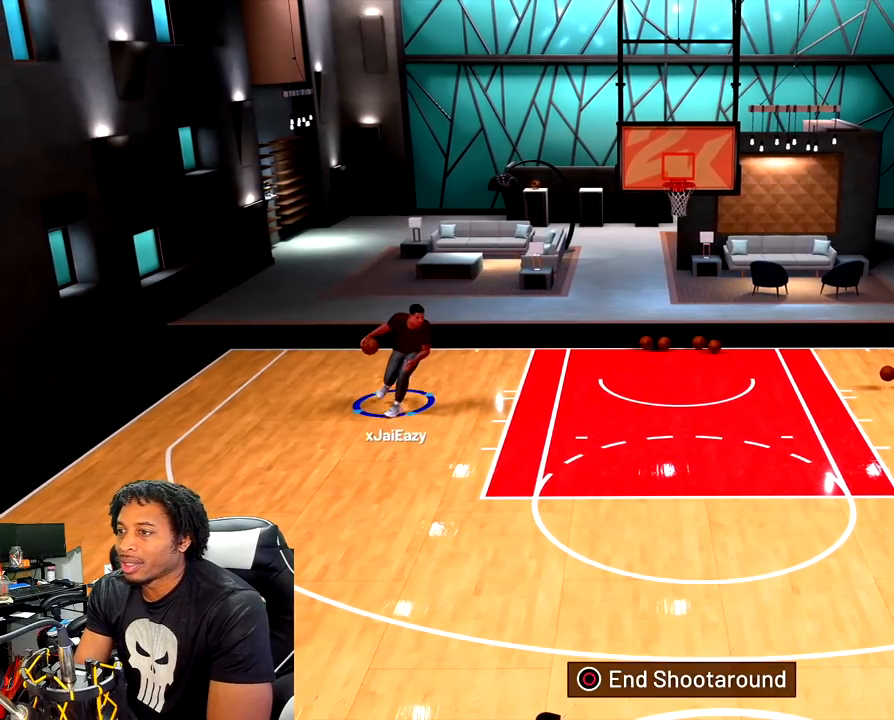
{"buttons": [], "left_stick": "center", "right_stick": "down", "events": [[417, "right_stick", "down"]]}
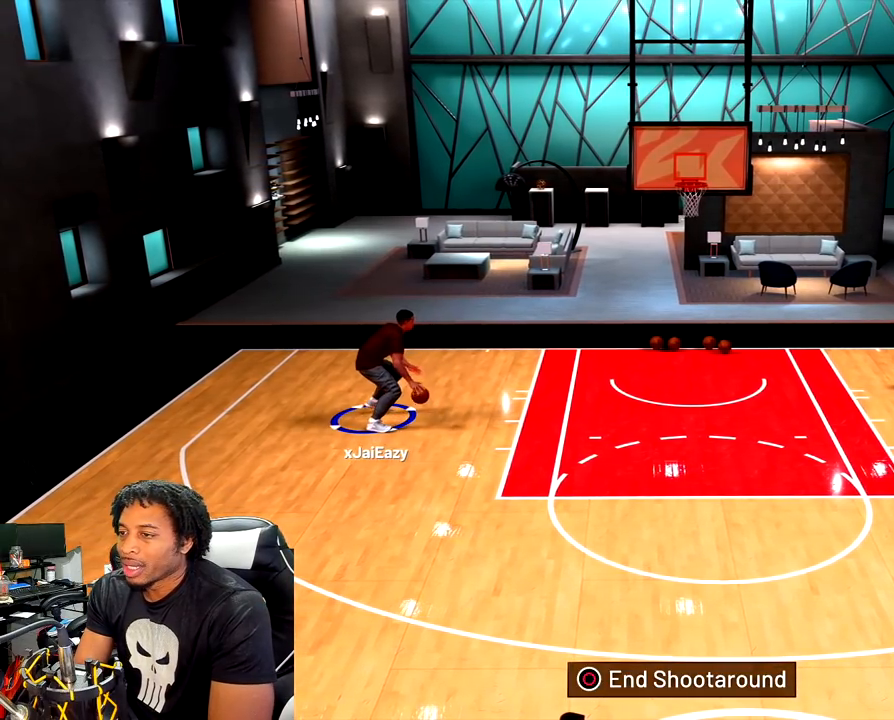
{"buttons": [], "left_stick": "center", "right_stick": "down", "events": []}
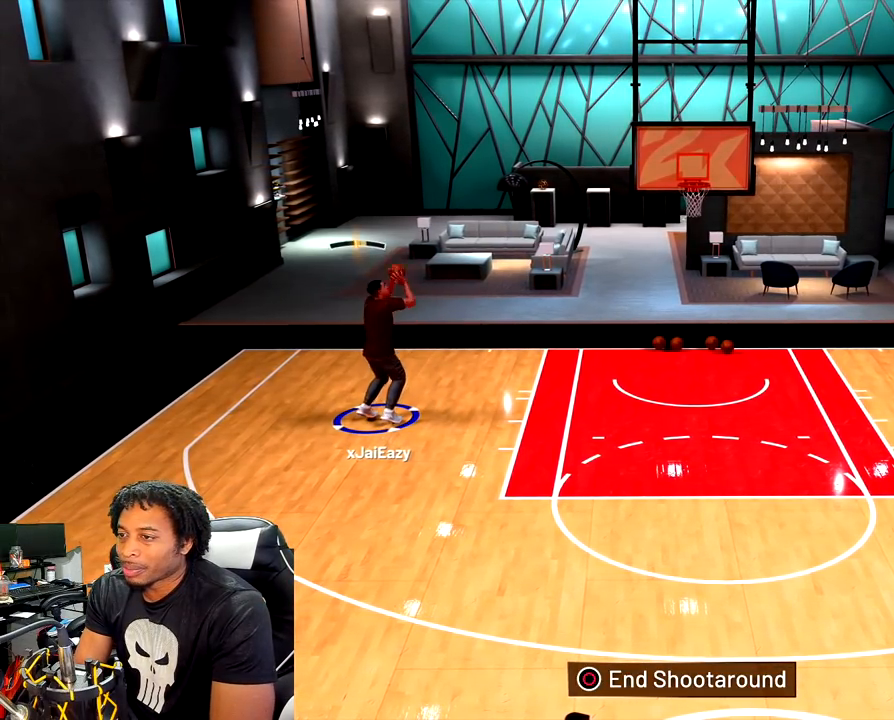
{"buttons": ["L2"], "left_stick": "center", "right_stick": "down", "events": [[250, "L2", "down"]]}
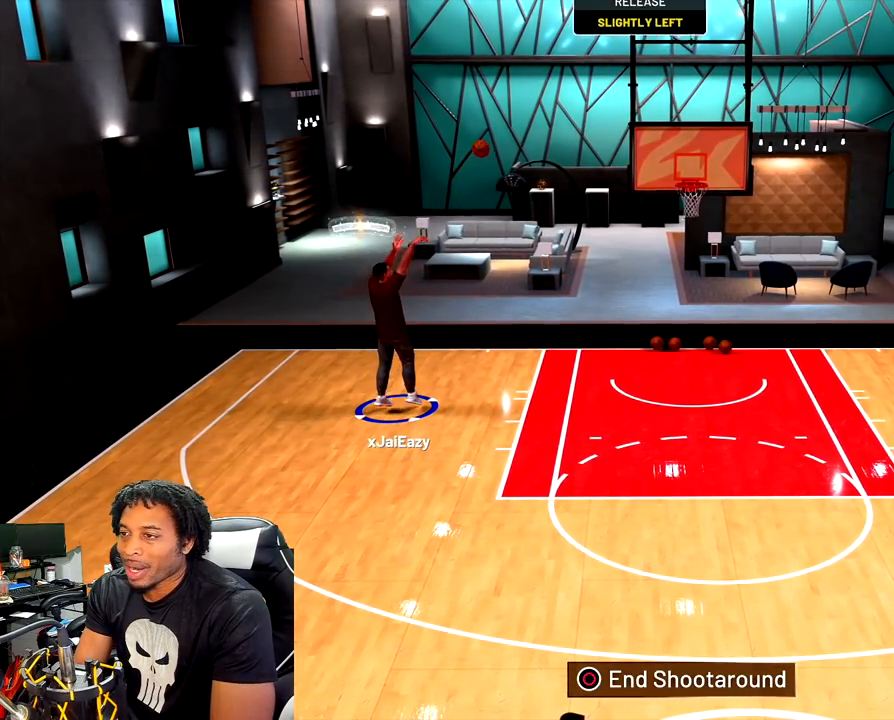
{"buttons": ["CROSS"], "left_stick": "center", "right_stick": "center", "events": [[283, "L2", "up"], [317, "right_stick", "center"], [500, "CROSS", "down"]]}
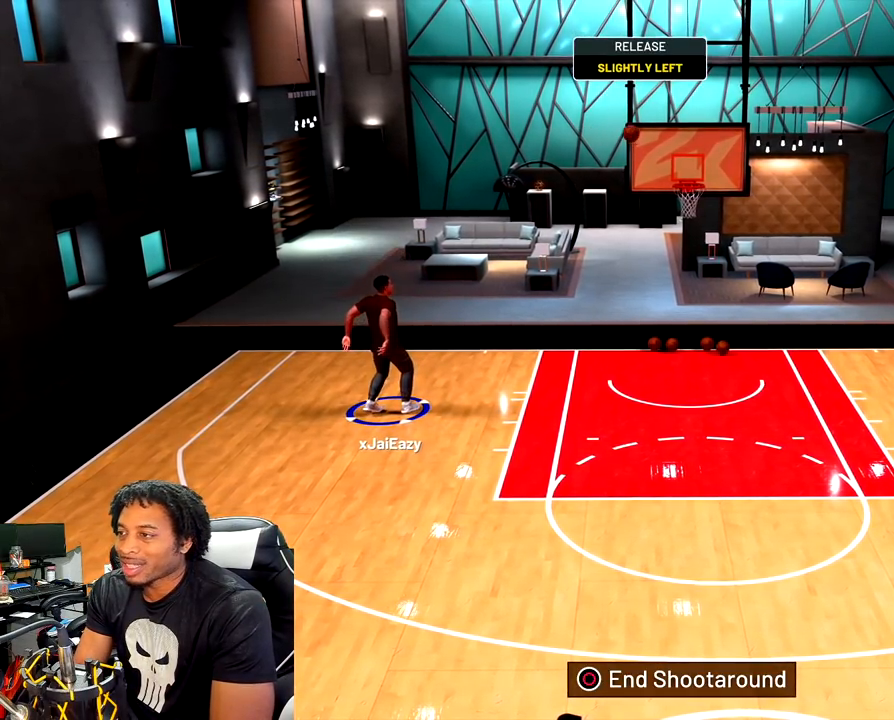
{"buttons": [], "left_stick": "right", "right_stick": "center", "events": [[100, "CROSS", "up"], [183, "CROSS", "down"], [267, "CROSS", "up"], [267, "left_stick", "right"], [350, "CROSS", "down"], [450, "CROSS", "up"]]}
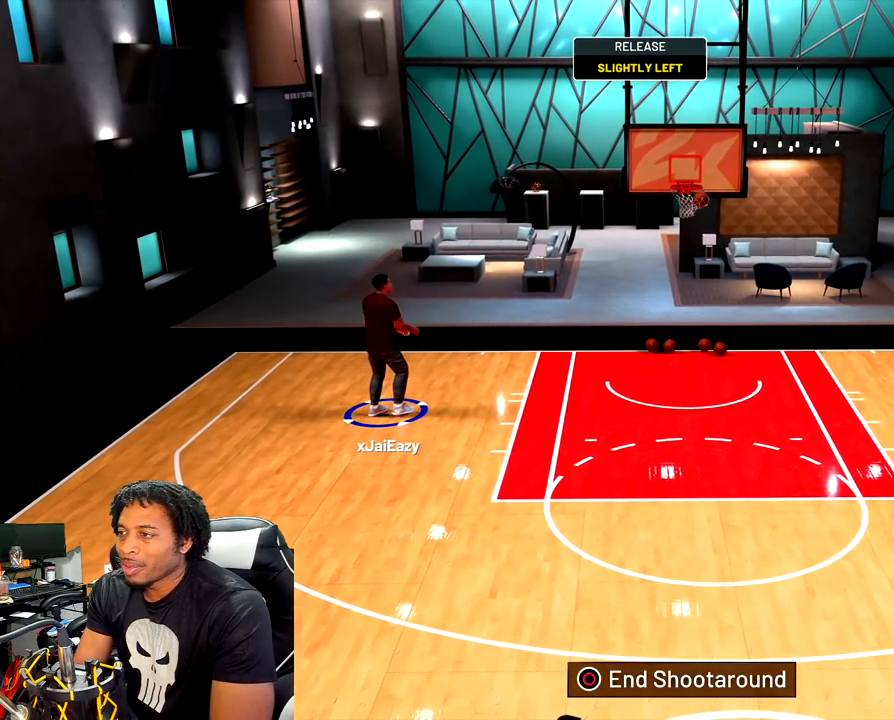
{"buttons": ["R2"], "left_stick": "up-right", "right_stick": "center", "events": [[17, "CROSS", "down"], [83, "left_stick", "up-right"], [117, "CROSS", "up"], [333, "R2", "down"]]}
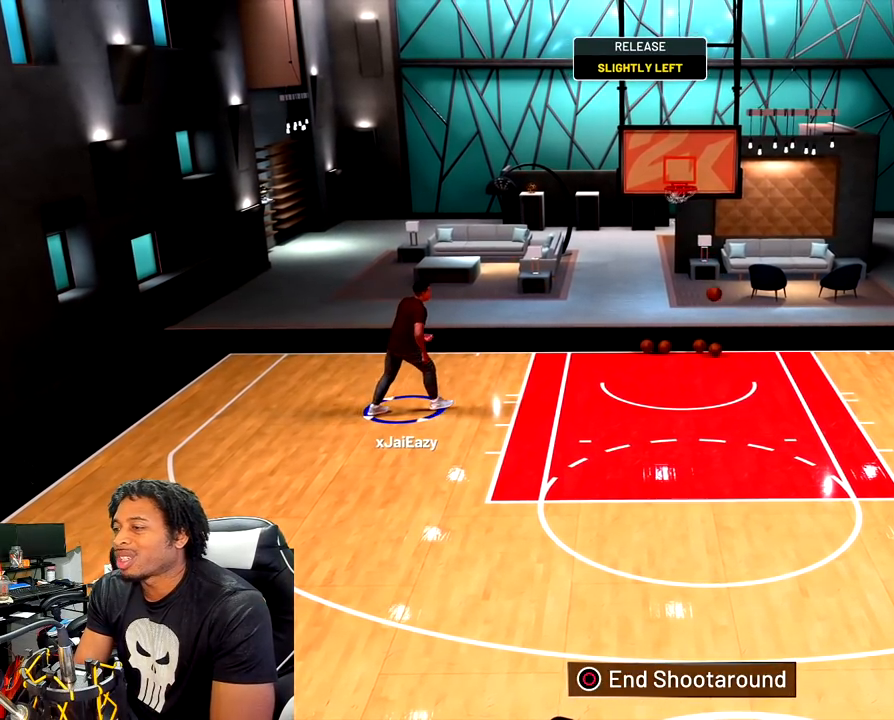
{"buttons": ["R2"], "left_stick": "up-right", "right_stick": "center", "events": [[433, "R2", "up"], [483, "R2", "down"]]}
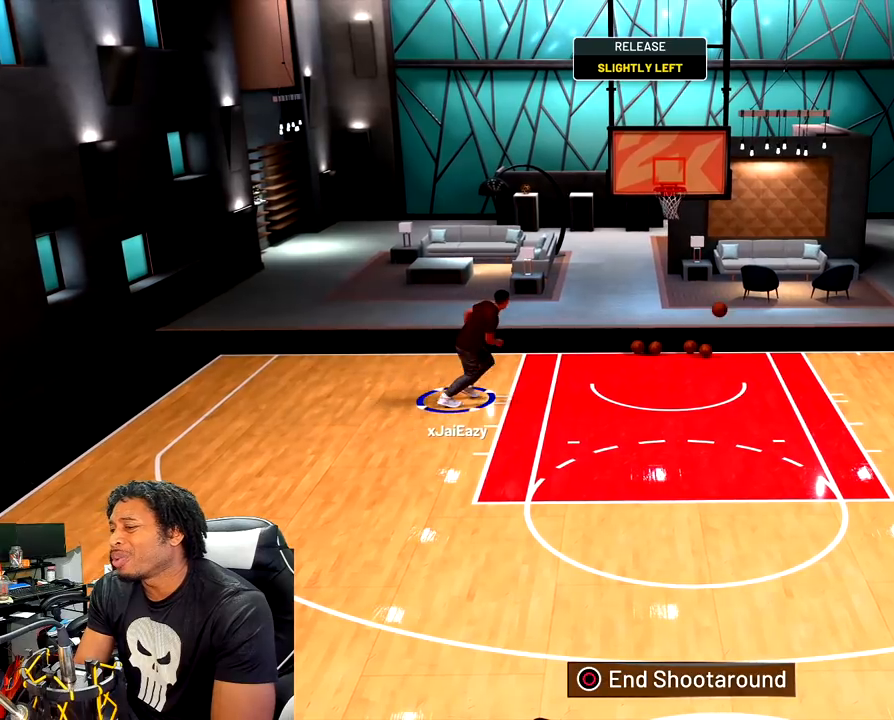
{"buttons": [], "left_stick": "up-right", "right_stick": "center", "events": [[150, "R2", "up"], [183, "R2", "down"], [350, "R2", "up"]]}
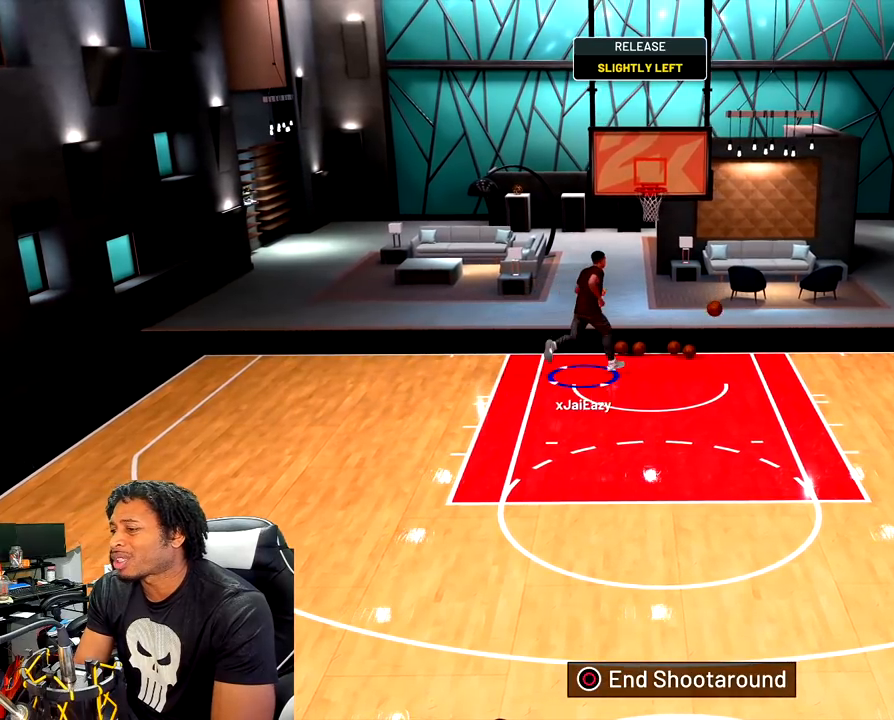
{"buttons": [], "left_stick": "left", "right_stick": "center", "events": [[50, "left_stick", "up-left"], [450, "left_stick", "left"]]}
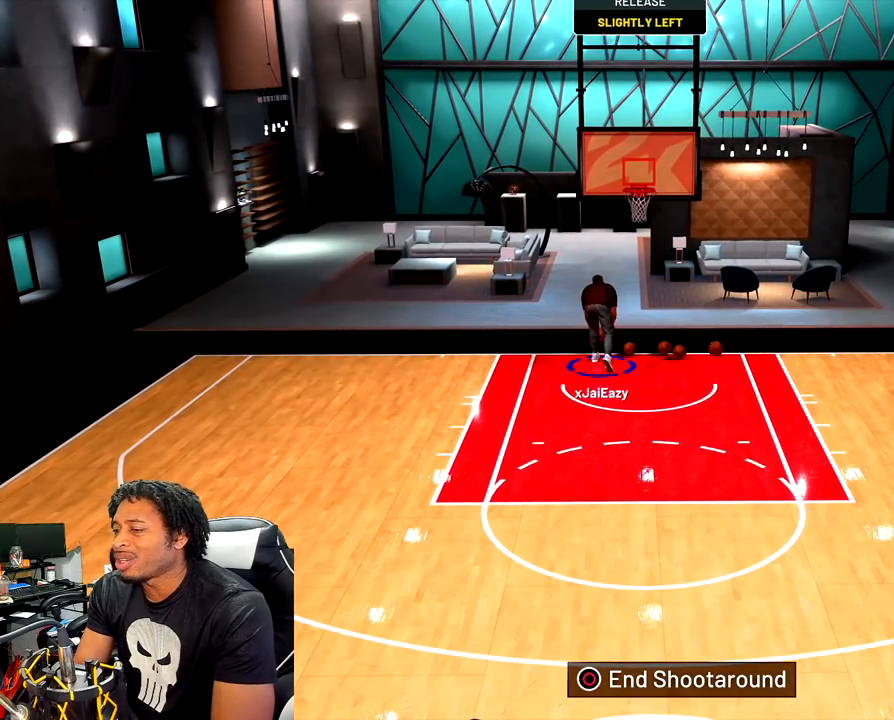
{"buttons": ["R2"], "left_stick": "down-left", "right_stick": "center", "events": [[33, "R2", "down"], [100, "left_stick", "down-left"]]}